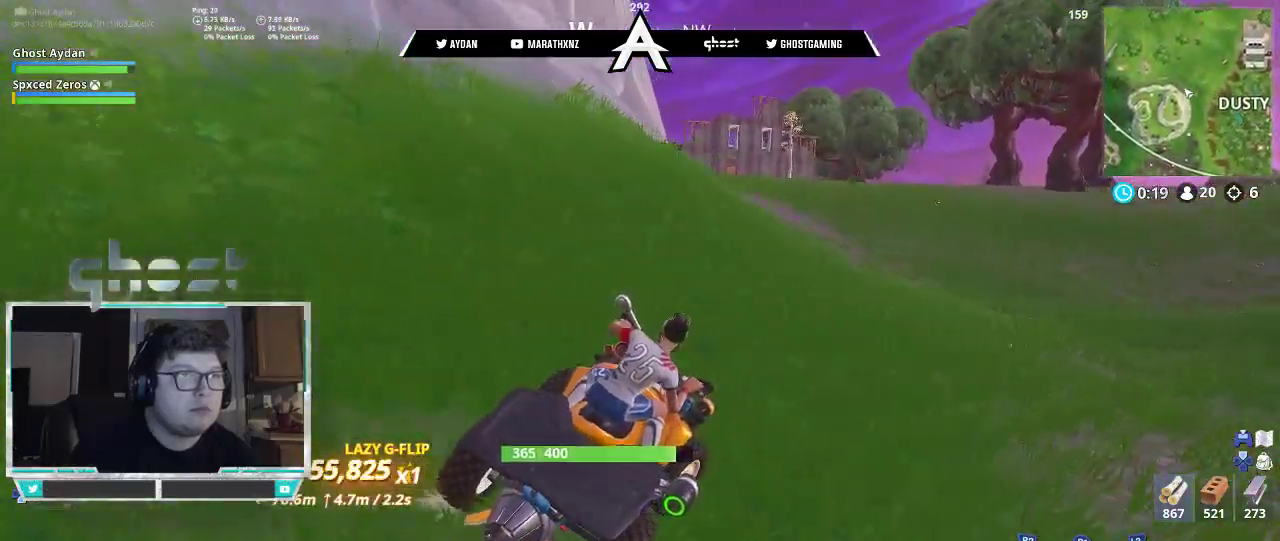
Gameplay with a controller (PlayStation layout); each line is a JSON object with the inputs held at the frame after it (dt_ms = milliseconds from this image to that frame). "events" lists button and stick changes between this image and that frame as [ms after this image, input, new state], when the widget could be followed in between.
{"dt_ms": 1000, "buttons": ["R2"], "left_stick": "right", "right_stick": "center", "events": [[117, "right_stick", "left"], [383, "right_stick", "center"], [550, "right_stick", "right"], [883, "right_stick", "center"]]}
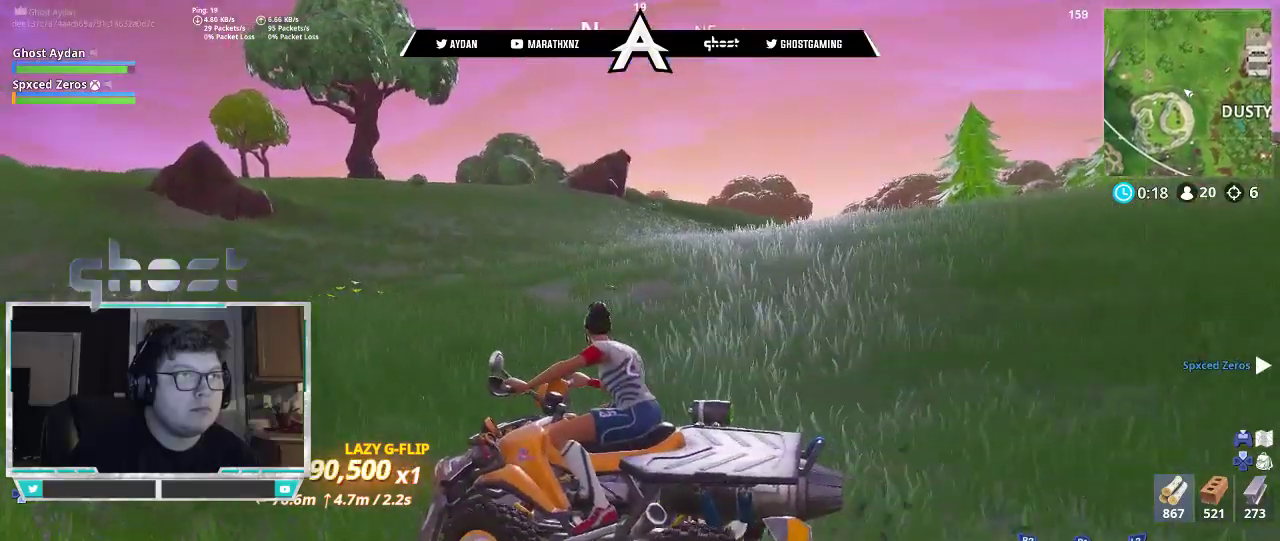
{"dt_ms": 500, "buttons": ["R2"], "left_stick": "right", "right_stick": "center", "events": [[183, "right_stick", "left"], [450, "right_stick", "center"]]}
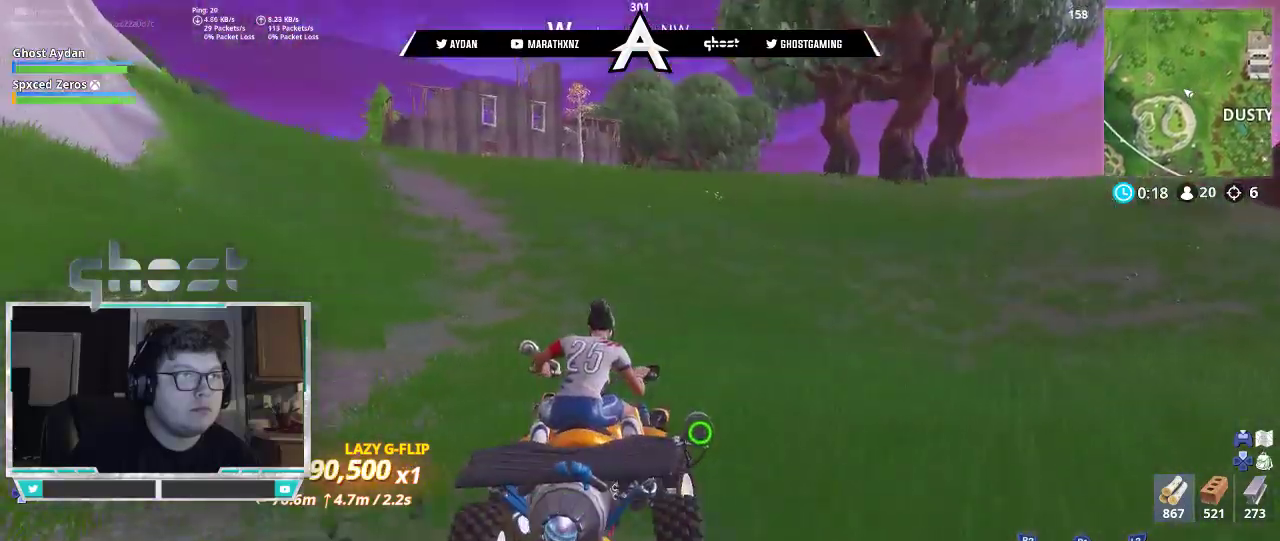
{"dt_ms": 500, "buttons": ["R2"], "left_stick": "right", "right_stick": "right", "events": [[150, "right_stick", "right"]]}
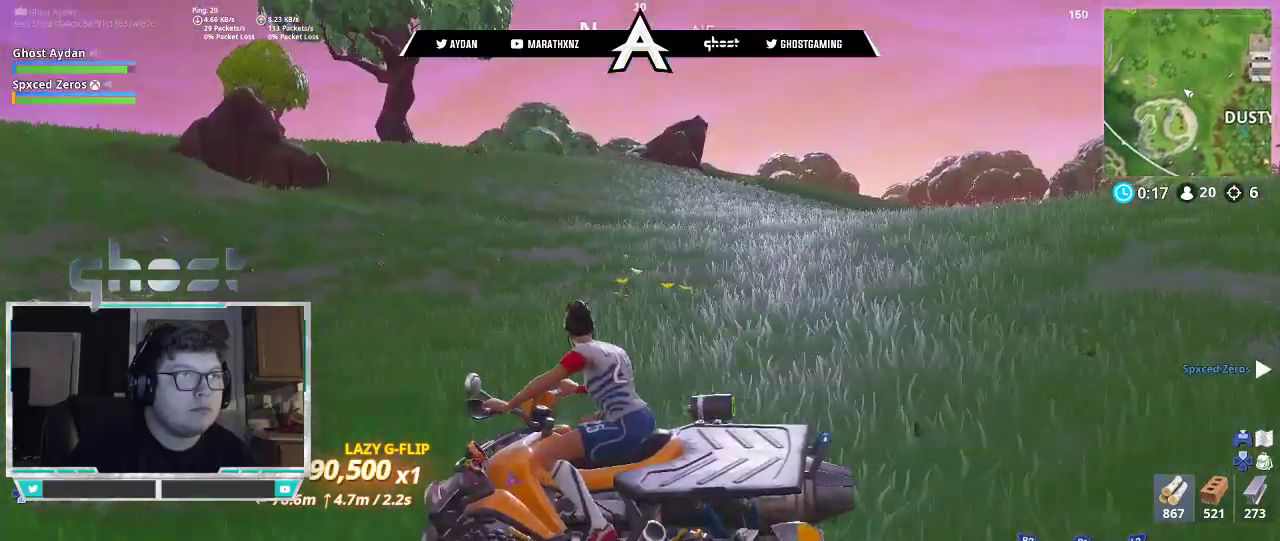
{"dt_ms": 500, "buttons": ["R2"], "left_stick": "right", "right_stick": "right", "events": [[17, "right_stick", "center"], [117, "right_stick", "right"]]}
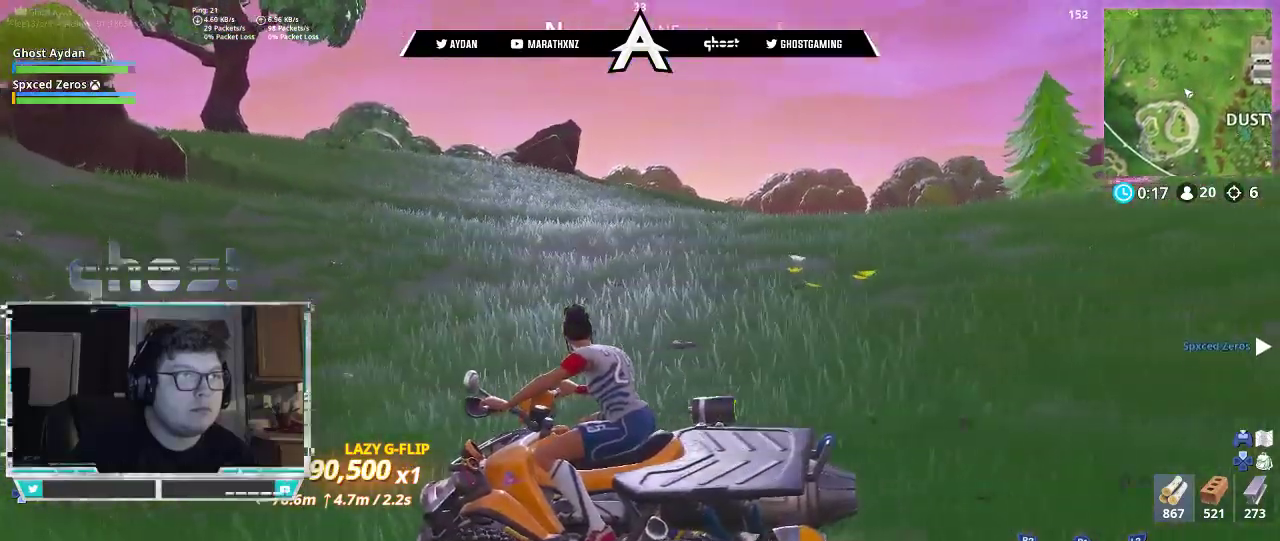
{"dt_ms": 500, "buttons": ["R2"], "left_stick": "right", "right_stick": "right", "events": [[117, "right_stick", "center"], [267, "right_stick", "right"]]}
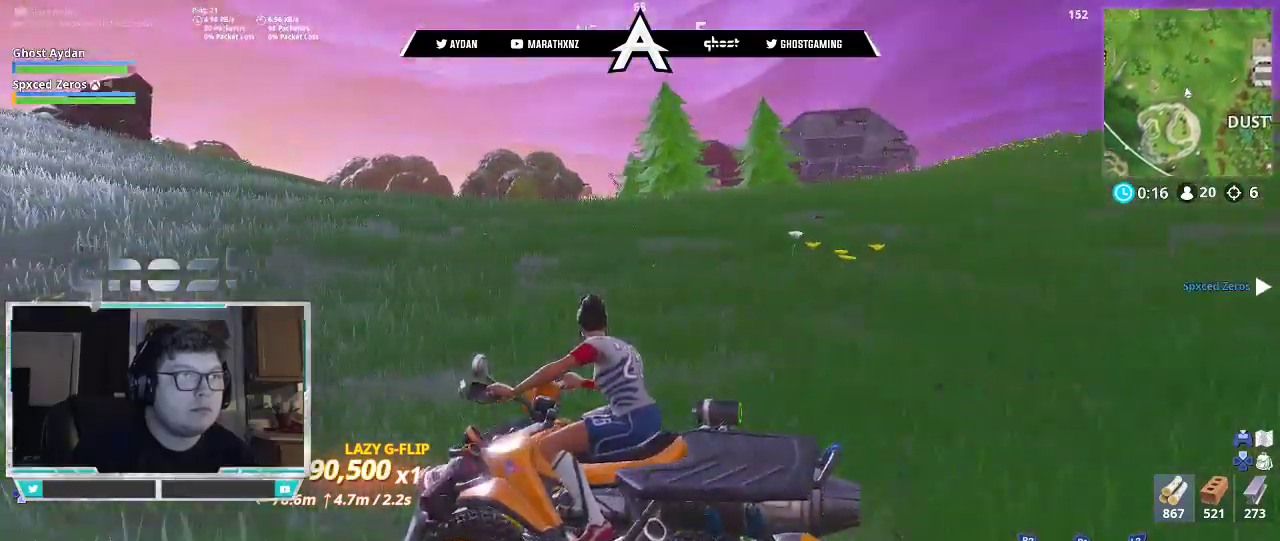
{"dt_ms": 500, "buttons": ["L1", "R2"], "left_stick": "up-right", "right_stick": "down-right", "events": [[350, "right_stick", "down-right"], [383, "L1", "down"], [400, "left_stick", "up-right"]]}
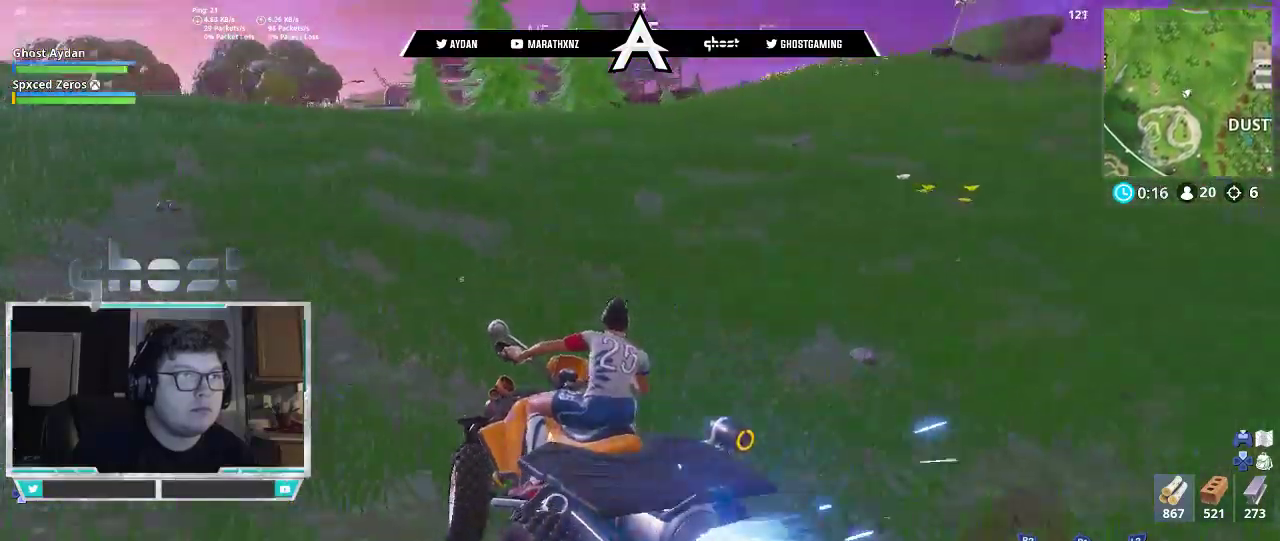
{"dt_ms": 500, "buttons": ["L1", "R2"], "left_stick": "left", "right_stick": "center", "events": [[50, "left_stick", "center"], [250, "right_stick", "center"], [383, "R1", "down"], [383, "left_stick", "left"], [433, "R1", "up"]]}
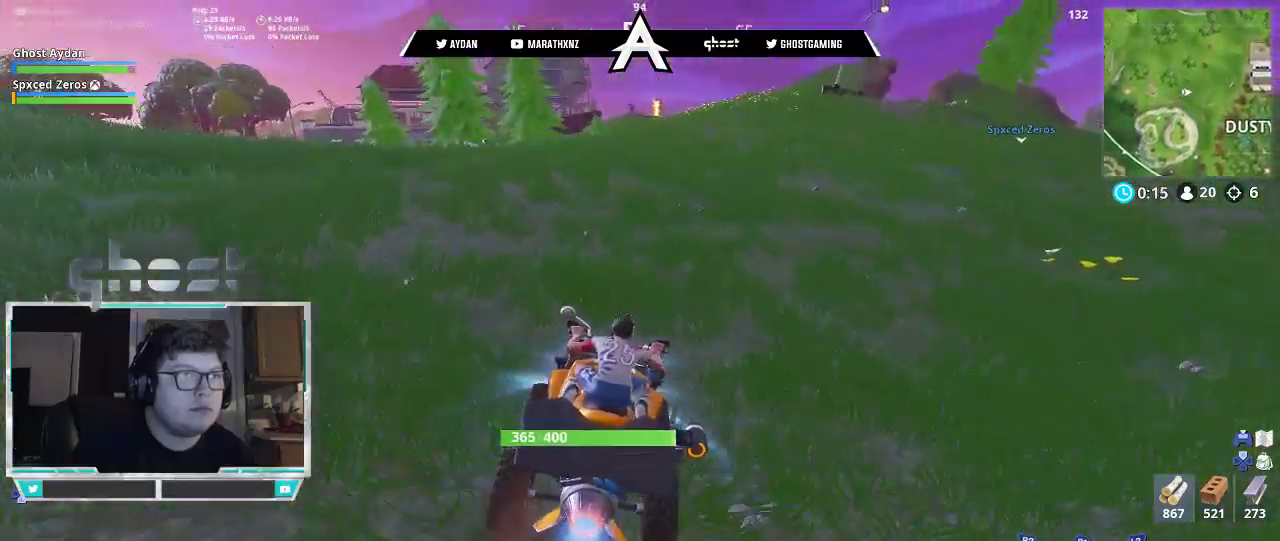
{"dt_ms": 500, "buttons": ["R2"], "left_stick": "right", "right_stick": "center", "events": [[17, "left_stick", "center"], [350, "L1", "up"], [450, "left_stick", "right"]]}
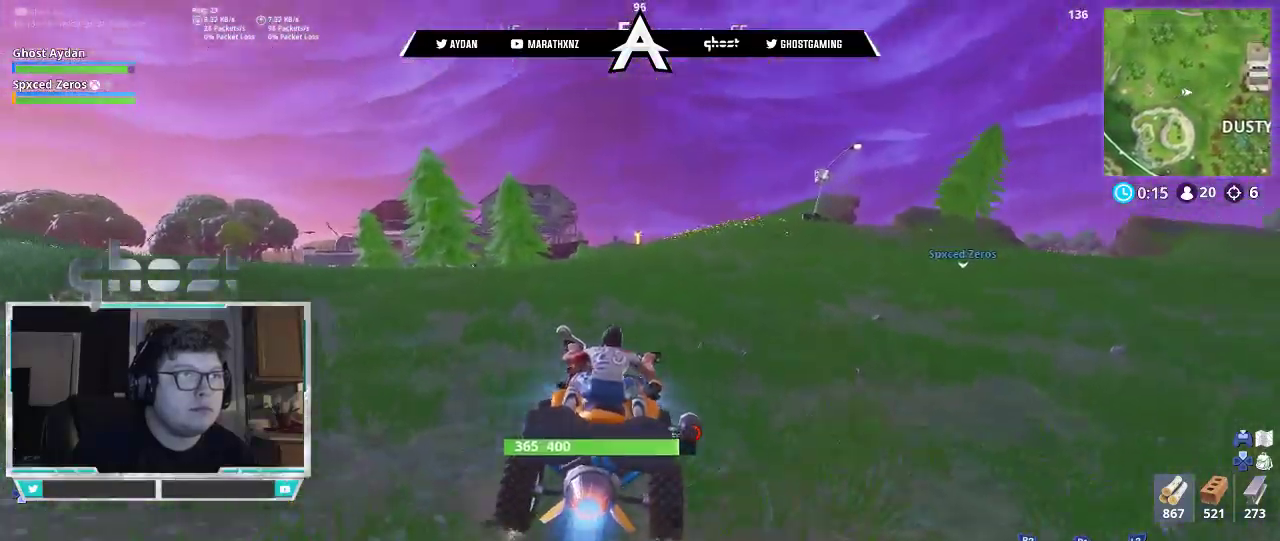
{"dt_ms": 500, "buttons": ["R2"], "left_stick": "left", "right_stick": "center", "events": [[50, "right_stick", "down"], [83, "left_stick", "center"], [417, "left_stick", "left"], [450, "right_stick", "center"]]}
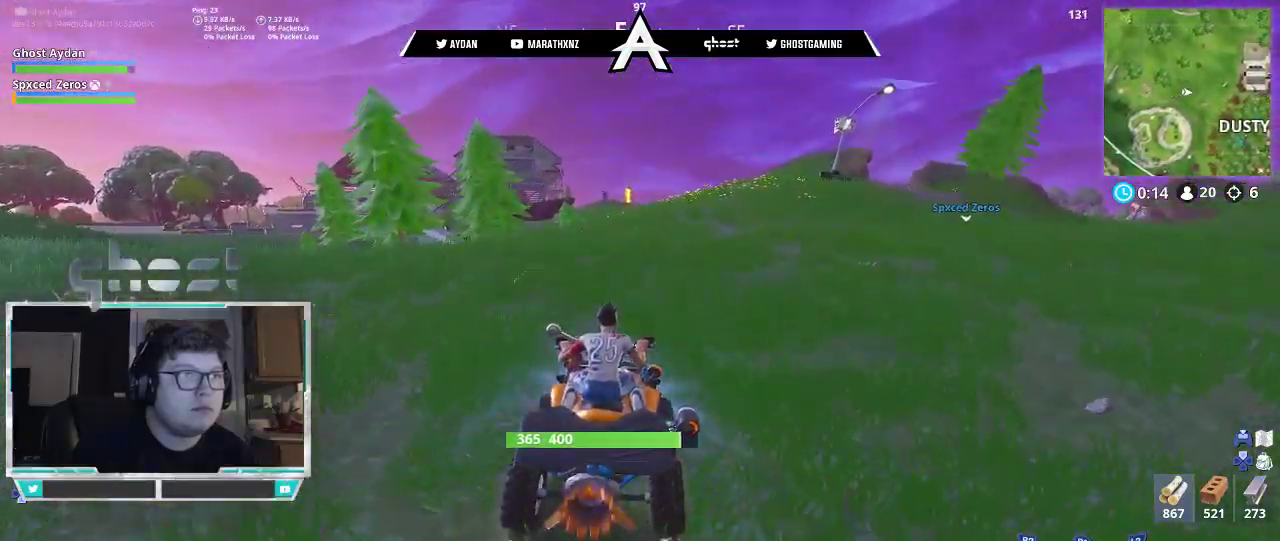
{"dt_ms": 500, "buttons": ["R2"], "left_stick": "right", "right_stick": "center", "events": [[317, "left_stick", "center"], [417, "left_stick", "right"]]}
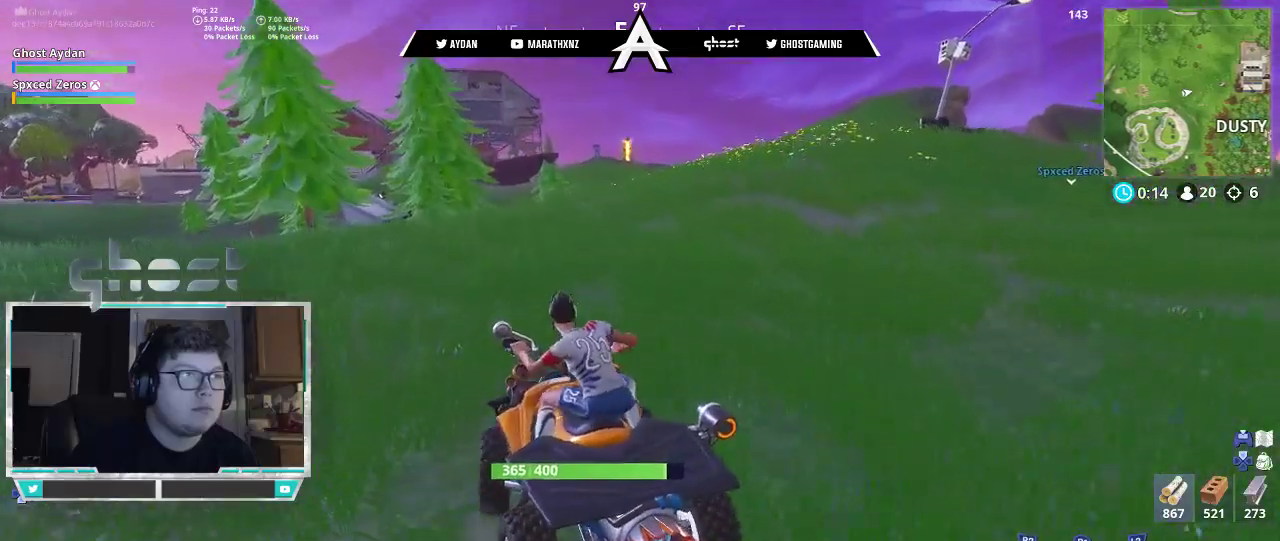
{"dt_ms": 500, "buttons": ["R2"], "left_stick": "right", "right_stick": "center", "events": []}
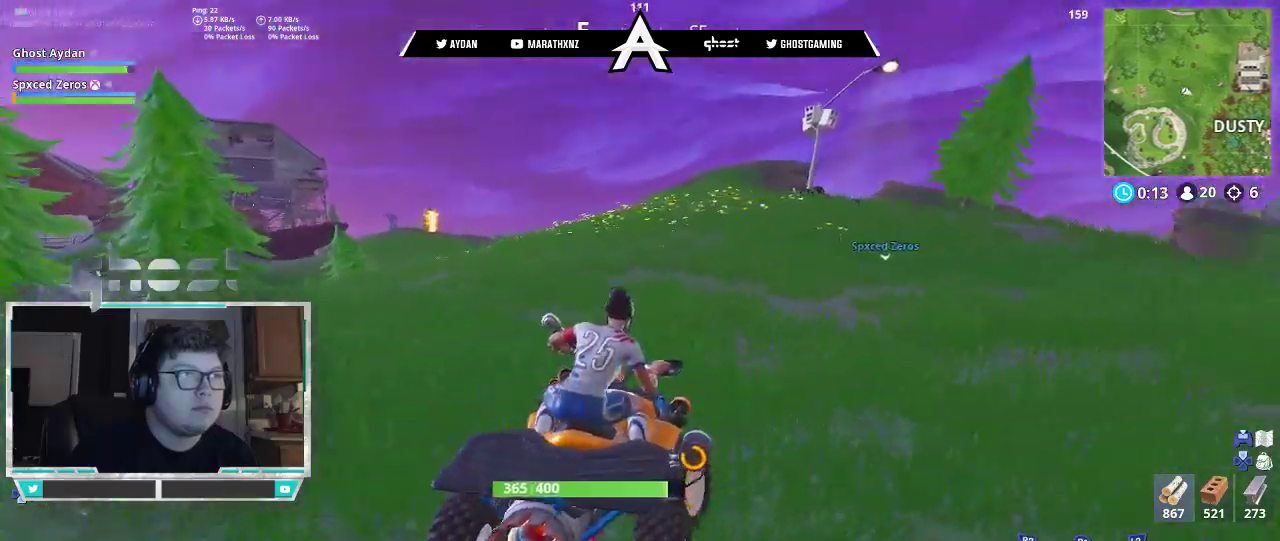
{"dt_ms": 500, "buttons": ["R2"], "left_stick": "left", "right_stick": "down-left", "events": [[50, "right_stick", "down-left"], [117, "left_stick", "left"]]}
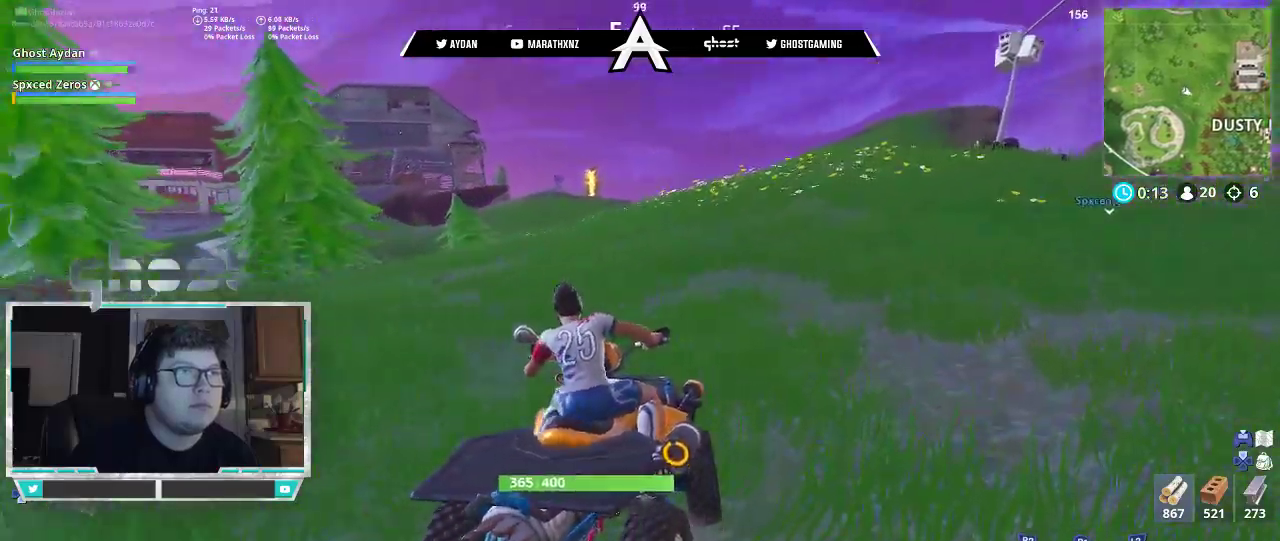
{"dt_ms": 500, "buttons": ["R2"], "left_stick": "up-right", "right_stick": "center", "events": [[133, "left_stick", "up-right"], [133, "right_stick", "center"]]}
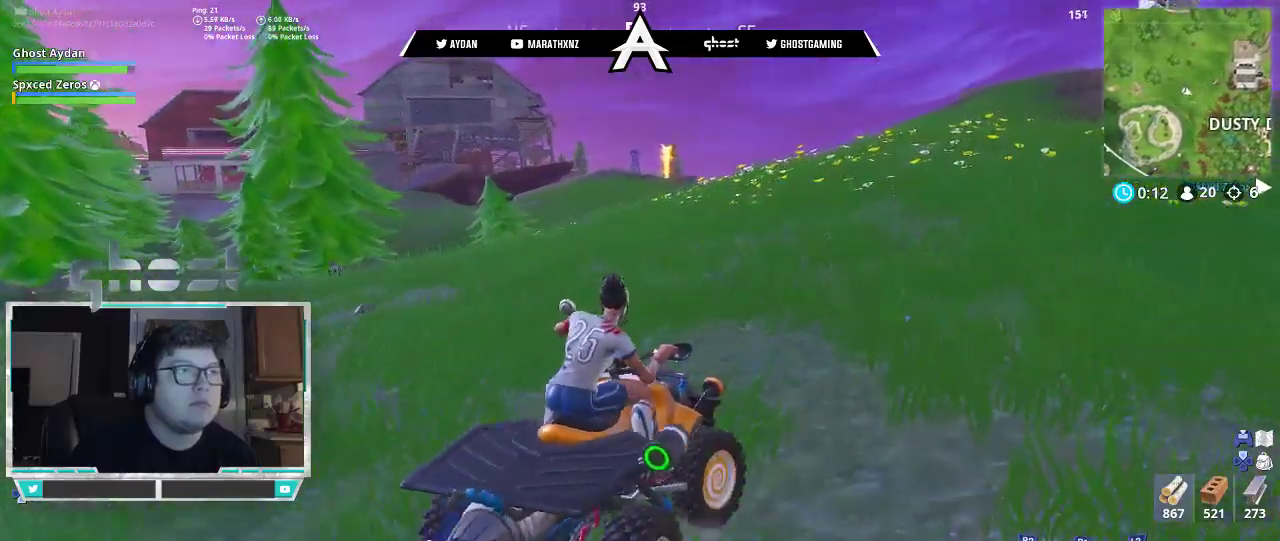
{"dt_ms": 500, "buttons": ["R2"], "left_stick": "center", "right_stick": "down-left", "events": [[117, "right_stick", "down-left"], [150, "left_stick", "center"]]}
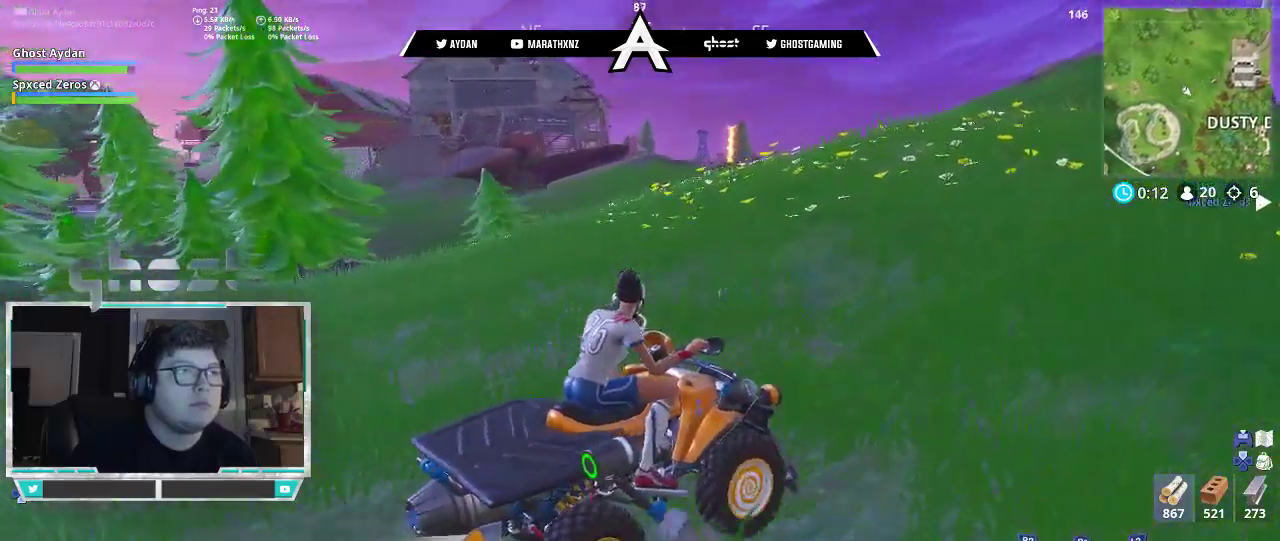
{"dt_ms": 500, "buttons": ["R2"], "left_stick": "center", "right_stick": "down-left", "events": [[17, "L1", "down"], [67, "R1", "down"], [133, "R1", "up"], [250, "L1", "up"]]}
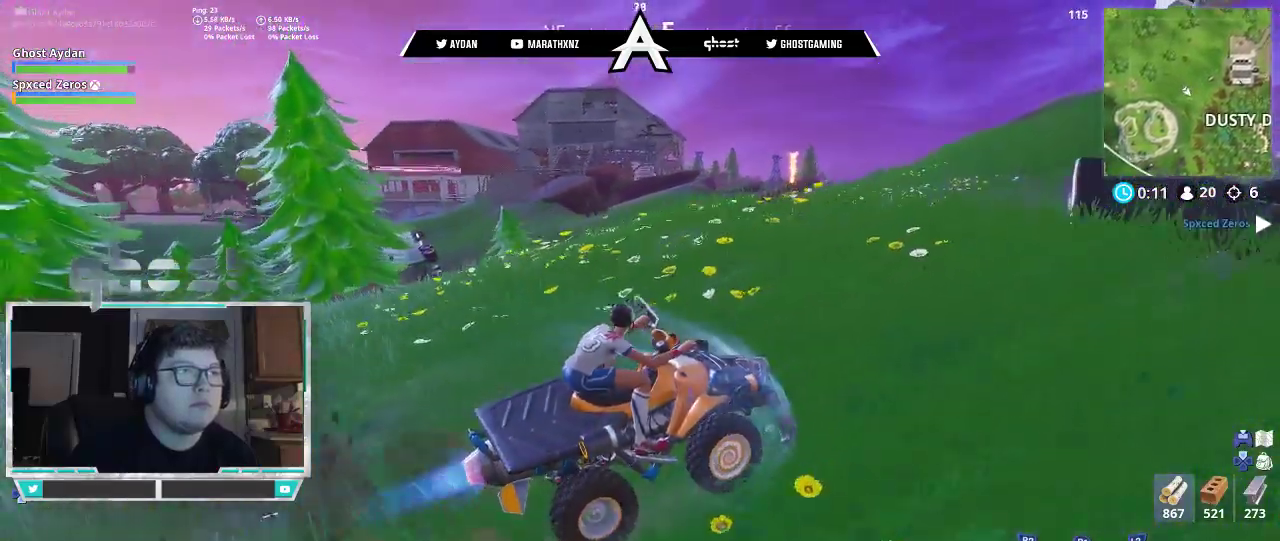
{"dt_ms": 500, "buttons": ["R2"], "left_stick": "left", "right_stick": "center", "events": [[317, "left_stick", "left"], [350, "right_stick", "center"]]}
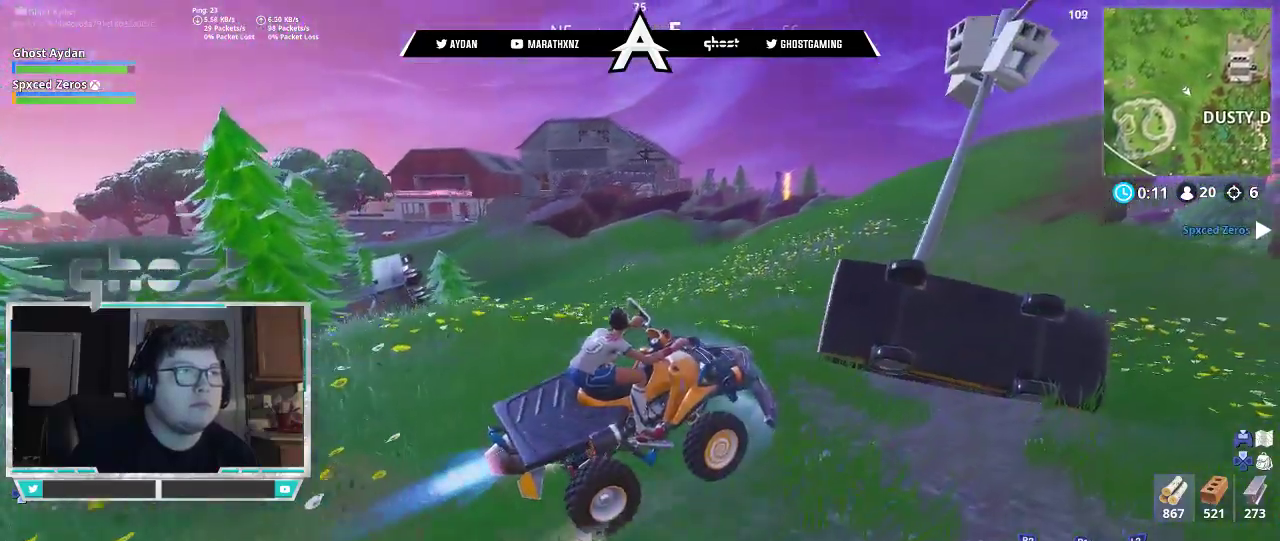
{"dt_ms": 500, "buttons": ["R2"], "left_stick": "right", "right_stick": "right", "events": [[150, "left_stick", "right"], [417, "right_stick", "right"]]}
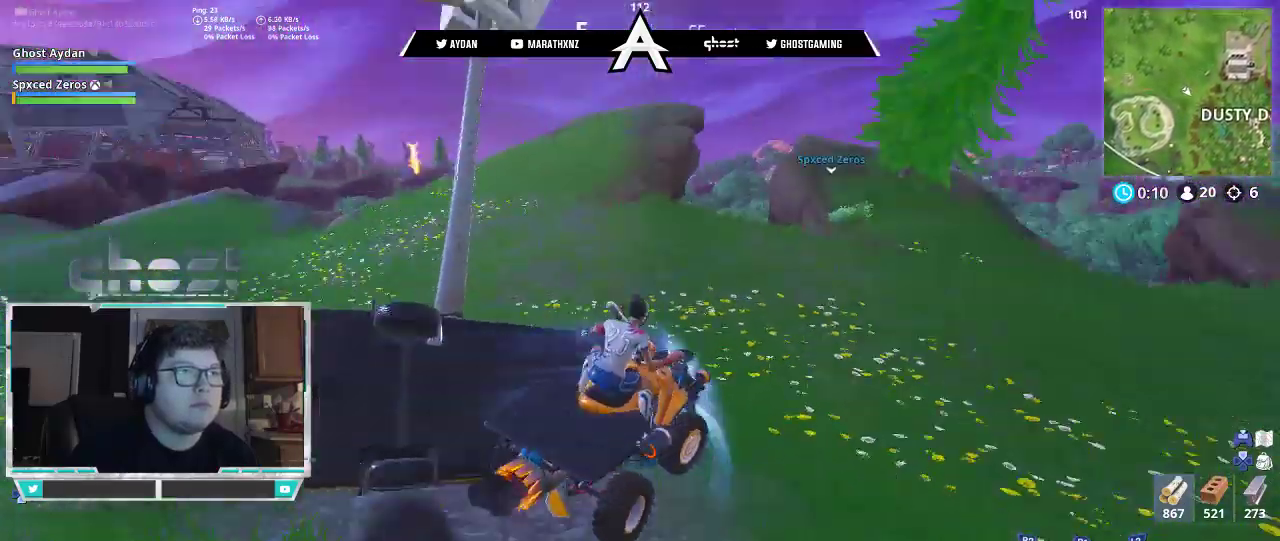
{"dt_ms": 500, "buttons": ["R2"], "left_stick": "left", "right_stick": "right", "events": [[17, "left_stick", "center"], [83, "left_stick", "left"], [83, "right_stick", "center"], [350, "right_stick", "right"]]}
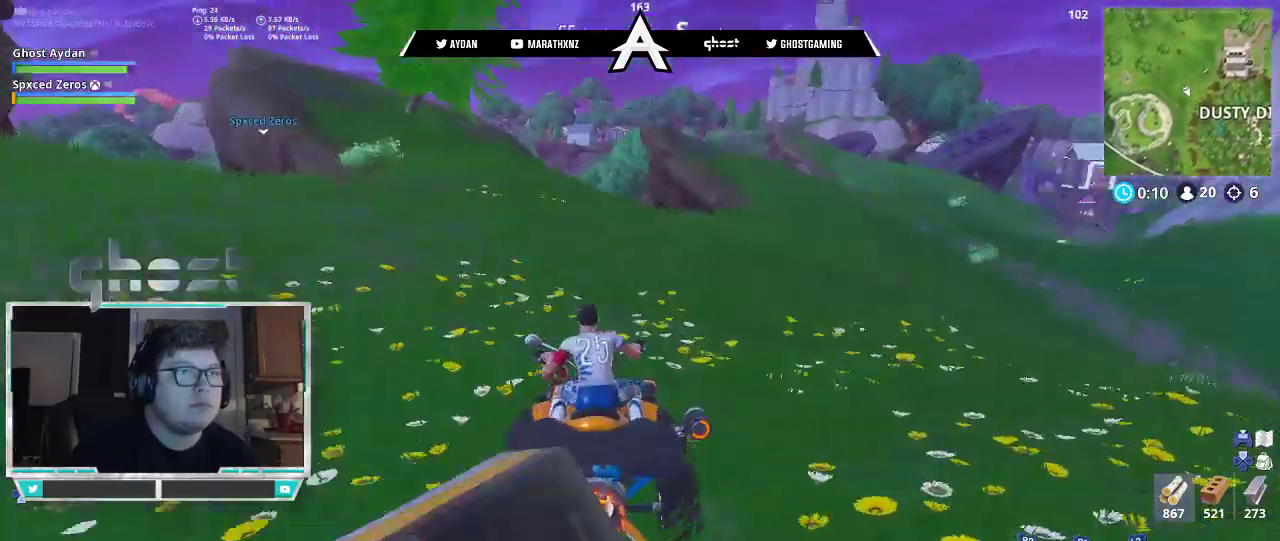
{"dt_ms": 500, "buttons": ["R2"], "left_stick": "left", "right_stick": "right", "events": []}
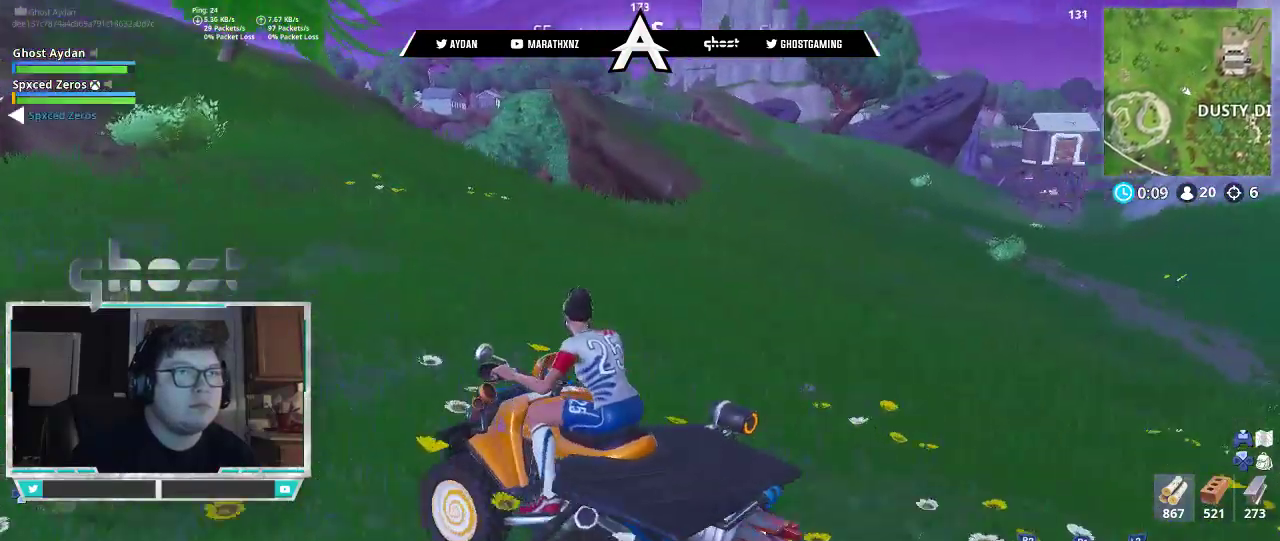
{"dt_ms": 500, "buttons": ["R2"], "left_stick": "center", "right_stick": "center", "events": [[117, "left_stick", "center"], [250, "right_stick", "center"]]}
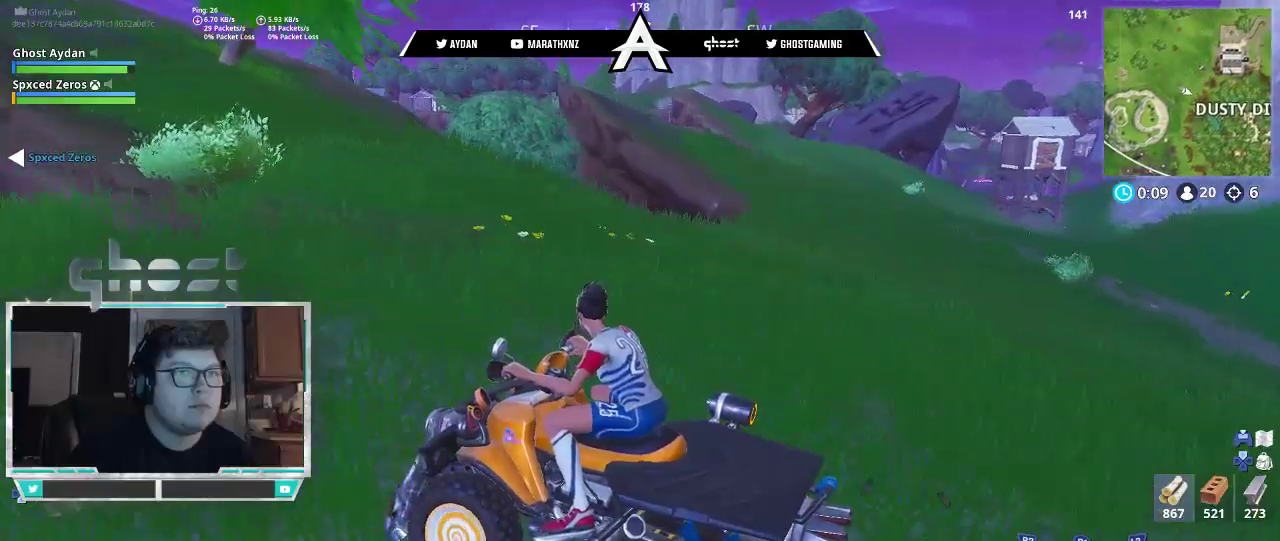
{"dt_ms": 500, "buttons": ["R2"], "left_stick": "left", "right_stick": "left", "events": [[17, "left_stick", "left"], [50, "right_stick", "left"], [217, "left_stick", "up-right"], [350, "left_stick", "center"], [483, "left_stick", "left"]]}
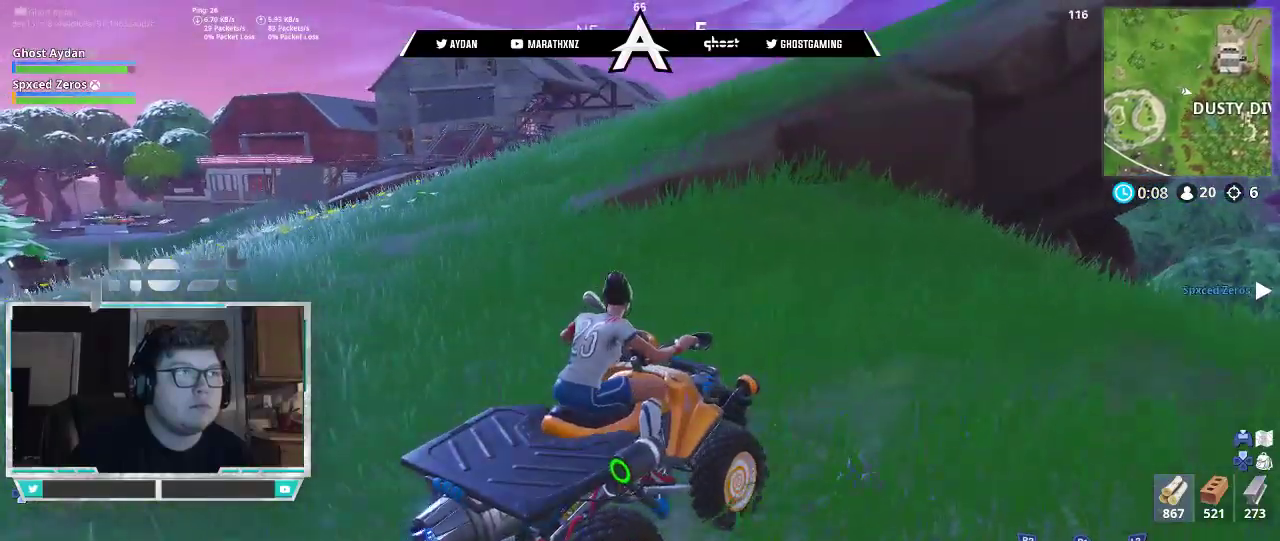
{"dt_ms": 500, "buttons": ["R2"], "left_stick": "right", "right_stick": "right", "events": [[100, "right_stick", "center"], [183, "left_stick", "center"], [250, "left_stick", "right"], [483, "right_stick", "right"]]}
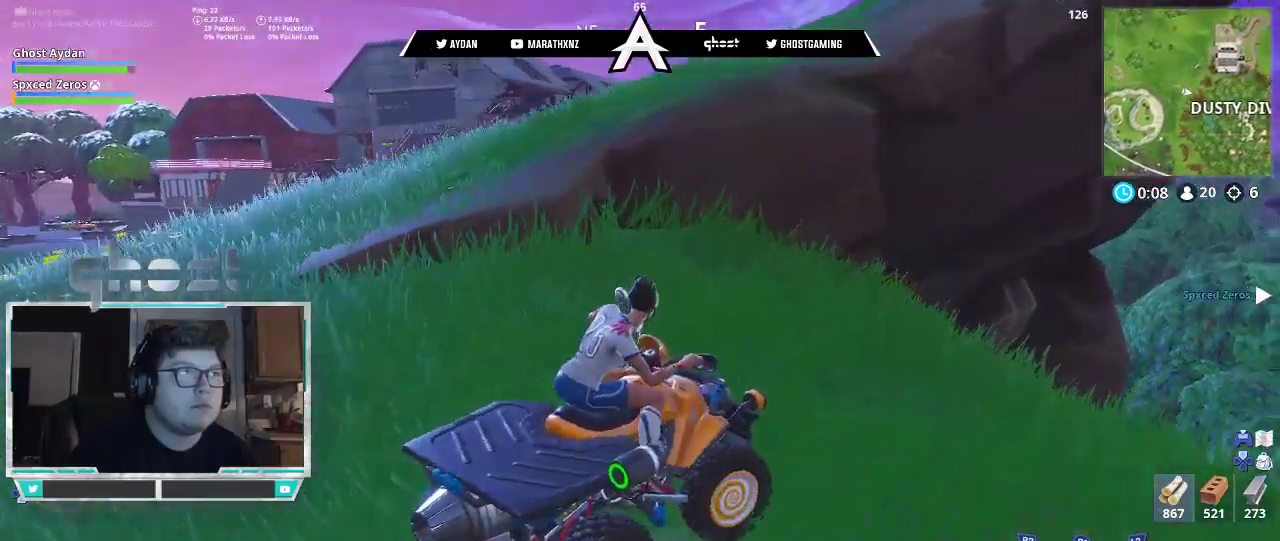
{"dt_ms": 500, "buttons": ["R2"], "left_stick": "center", "right_stick": "right", "events": [[117, "right_stick", "down-right"], [150, "left_stick", "center"], [250, "right_stick", "center"], [417, "right_stick", "right"]]}
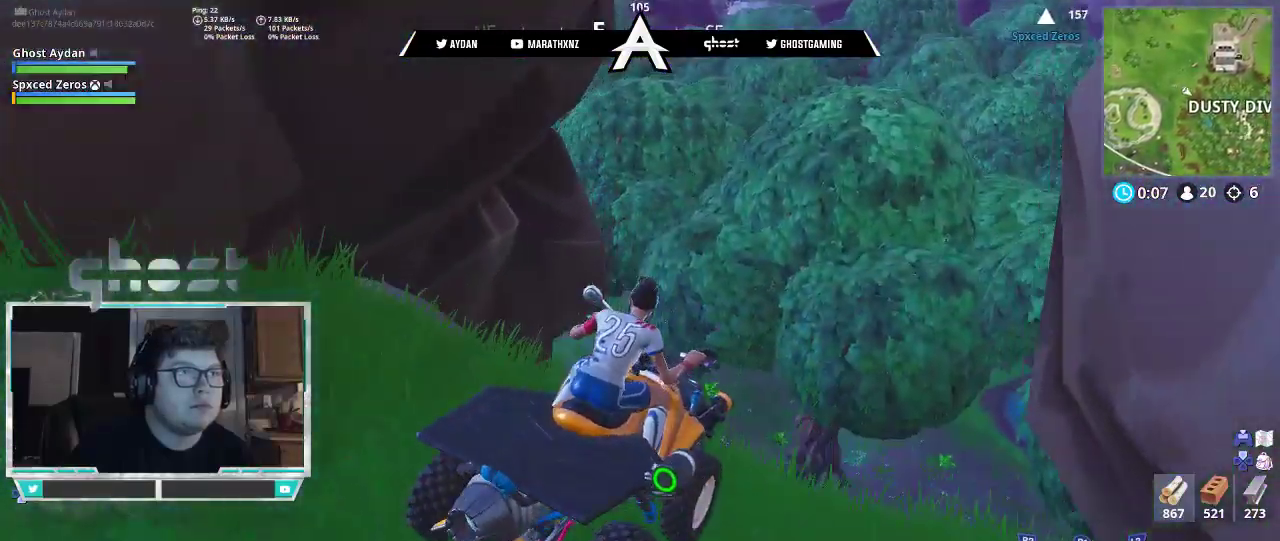
{"dt_ms": 500, "buttons": ["R2"], "left_stick": "left", "right_stick": "center", "events": [[83, "left_stick", "left"], [217, "right_stick", "center"], [250, "left_stick", "center"], [350, "left_stick", "left"]]}
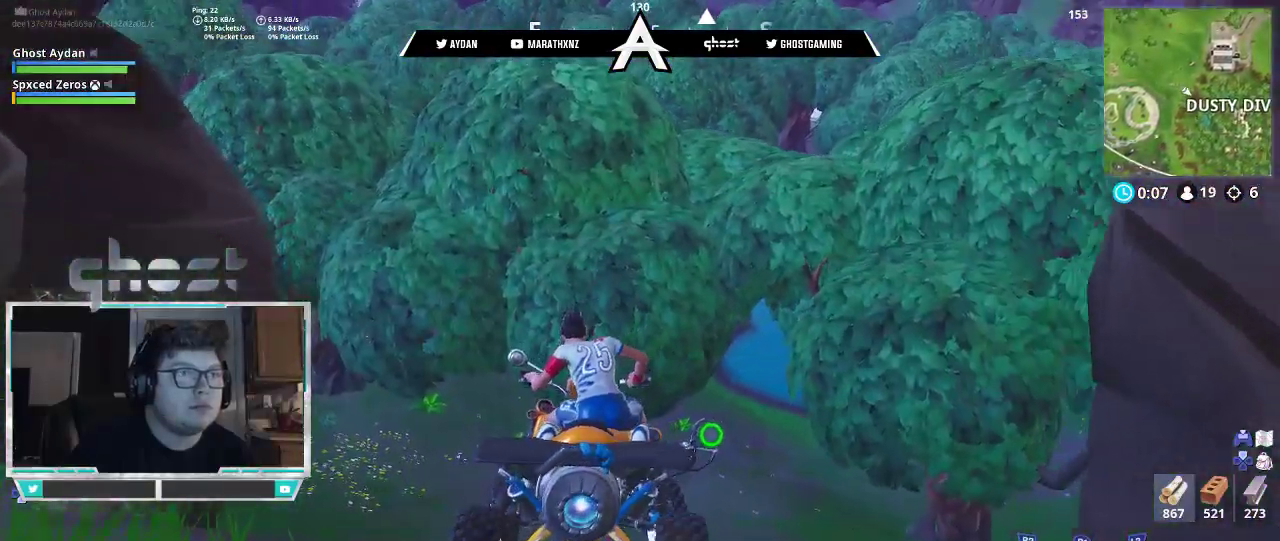
{"dt_ms": 500, "buttons": ["R2"], "left_stick": "center", "right_stick": "center", "events": [[283, "left_stick", "center"], [317, "right_stick", "left"], [483, "right_stick", "center"]]}
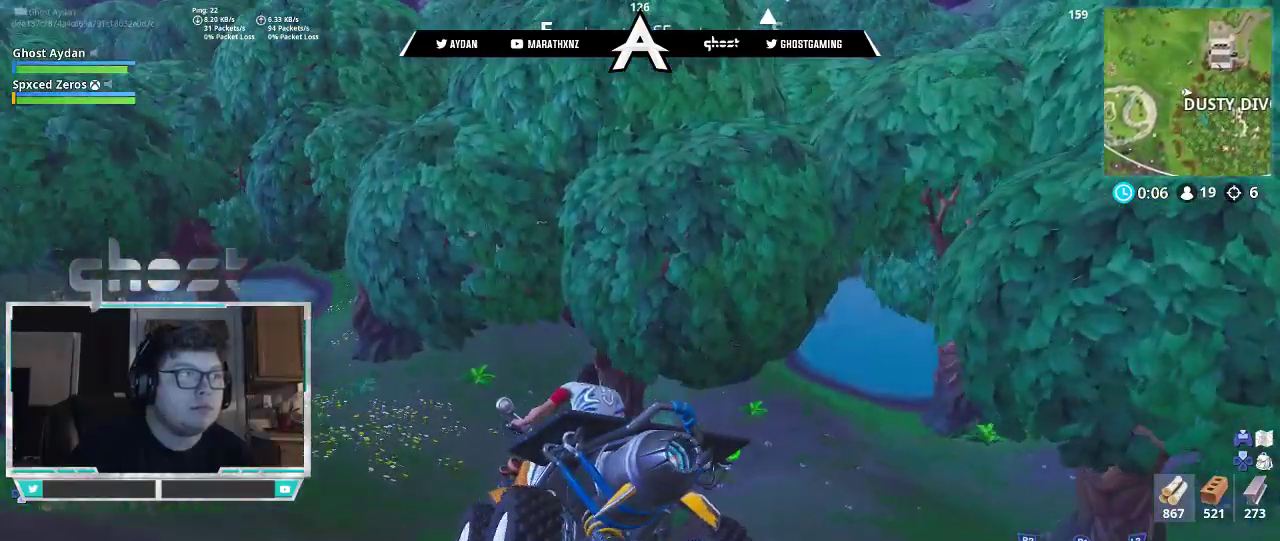
{"dt_ms": 500, "buttons": ["R2"], "left_stick": "right", "right_stick": "right", "events": [[83, "right_stick", "up-right"], [150, "left_stick", "right"], [317, "left_stick", "center"], [317, "right_stick", "right"], [483, "left_stick", "right"]]}
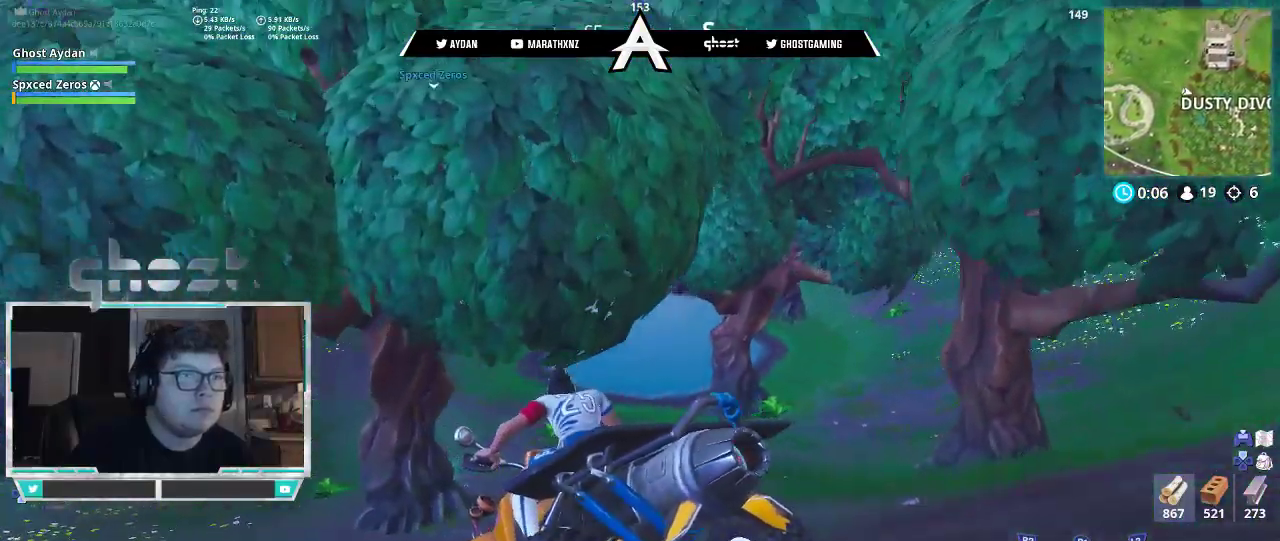
{"dt_ms": 500, "buttons": ["R2"], "left_stick": "left", "right_stick": "up-left", "events": [[117, "left_stick", "center"], [283, "left_stick", "left"], [383, "right_stick", "up-left"]]}
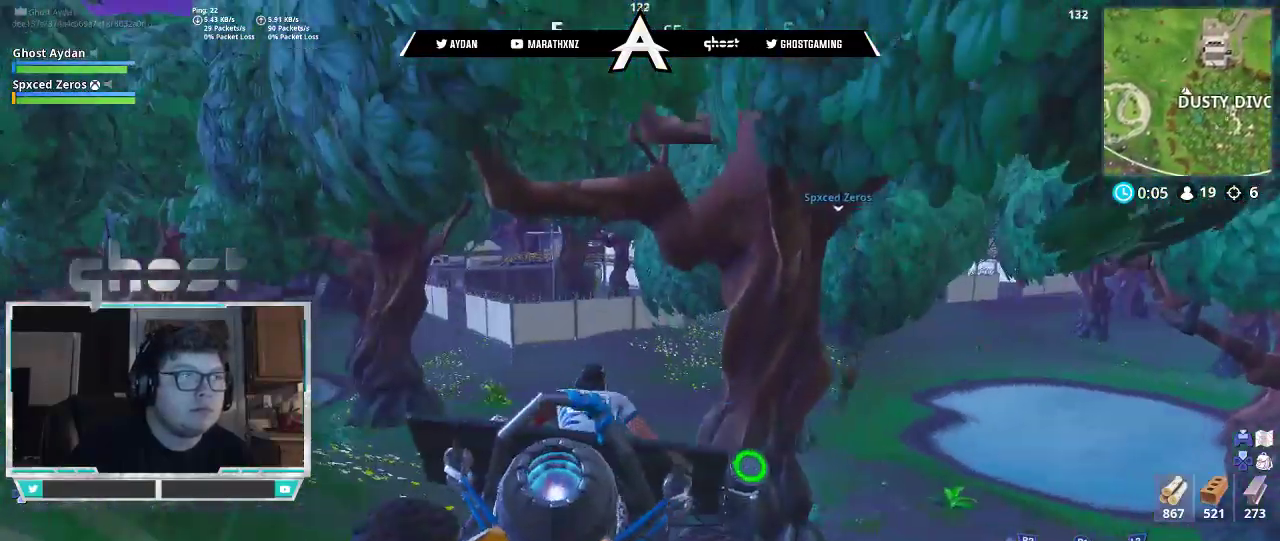
{"dt_ms": 500, "buttons": ["R2"], "left_stick": "center", "right_stick": "center", "events": [[50, "right_stick", "center"], [83, "left_stick", "center"]]}
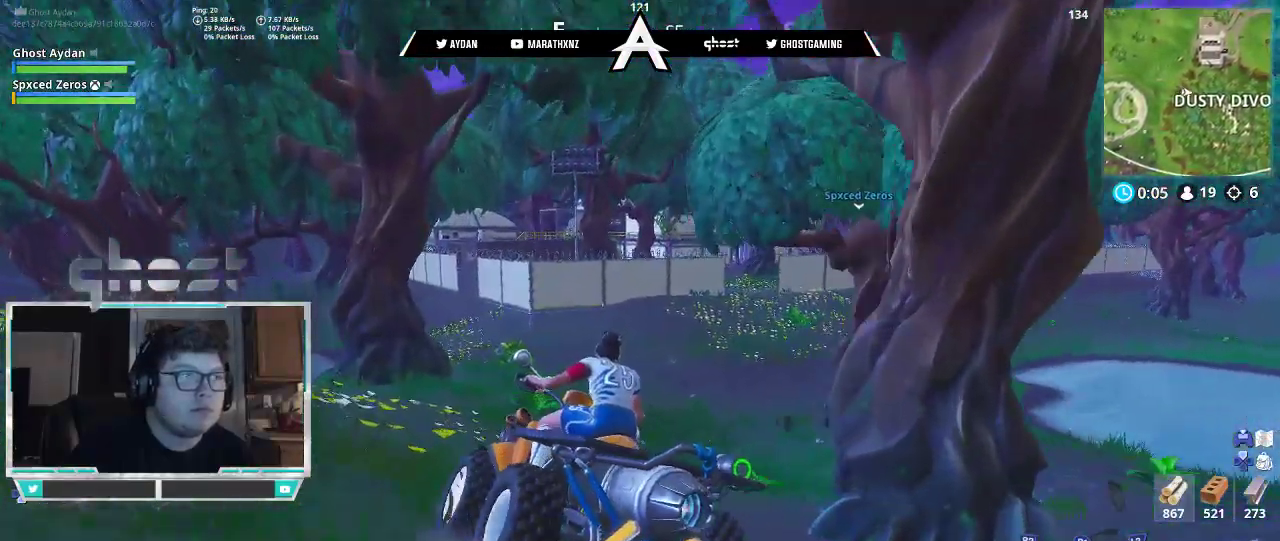
{"dt_ms": 500, "buttons": ["R2"], "left_stick": "center", "right_stick": "right", "events": [[17, "left_stick", "right"], [83, "right_stick", "right"], [183, "left_stick", "center"], [250, "right_stick", "center"], [417, "right_stick", "right"]]}
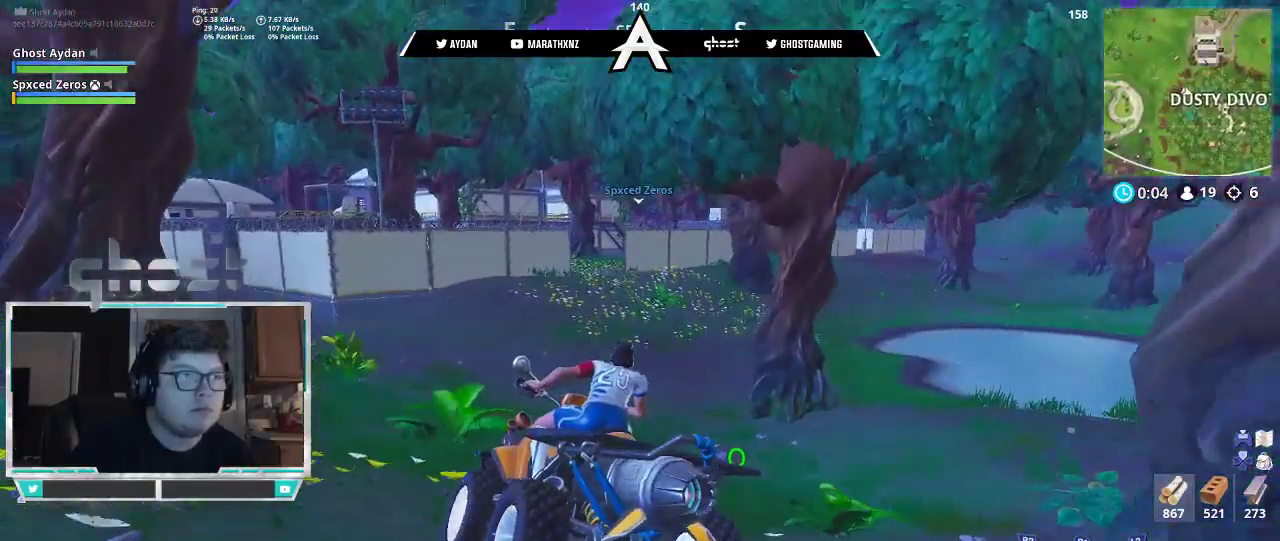
{"dt_ms": 500, "buttons": ["R2"], "left_stick": "center", "right_stick": "left", "events": [[283, "left_stick", "left"], [317, "right_stick", "center"], [383, "right_stick", "left"], [450, "left_stick", "center"]]}
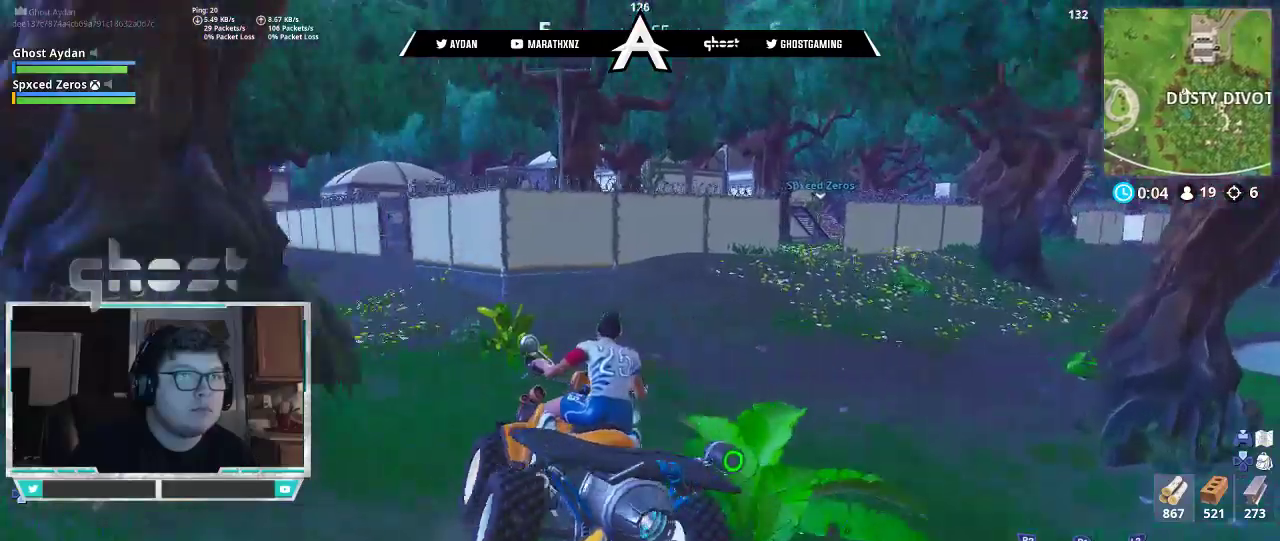
{"dt_ms": 500, "buttons": ["R2"], "left_stick": "right", "right_stick": "center", "events": [[183, "left_stick", "left"], [183, "right_stick", "center"], [383, "left_stick", "center"], [450, "left_stick", "right"]]}